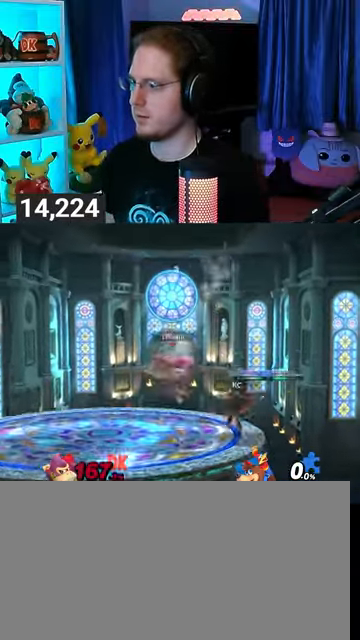
Gameplay with a controller (Nintendo layout); each line is a JSON object with the inputs held at the frame after it. "events" lists button and stick changes between this image and that frame as [ms after this image, input, new state], when the widget could be followed in between. Not read: L3 R3.
{"buttons": ["A"], "left_stick": "right", "right_stick": "center", "events": [[233, "A", "down"], [300, "A", "up"], [333, "A", "down"], [400, "A", "up"], [467, "A", "down"]]}
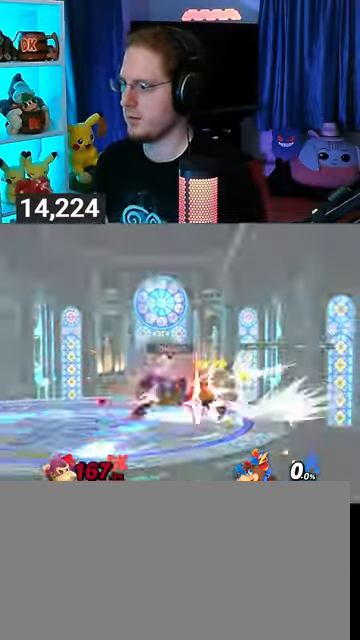
{"buttons": [], "left_stick": "down-right", "right_stick": "center", "events": [[100, "A", "up"], [100, "left_stick", "down-right"]]}
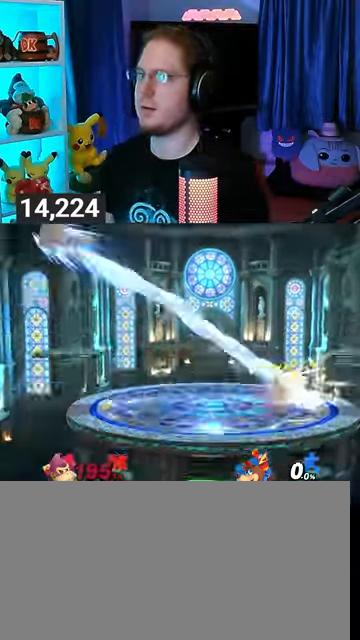
{"buttons": [], "left_stick": "right", "right_stick": "center", "events": [[133, "left_stick", "right"]]}
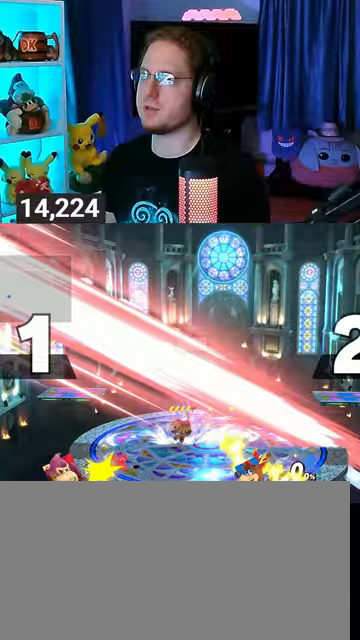
{"buttons": [], "left_stick": "center", "right_stick": "center", "events": [[100, "left_stick", "center"]]}
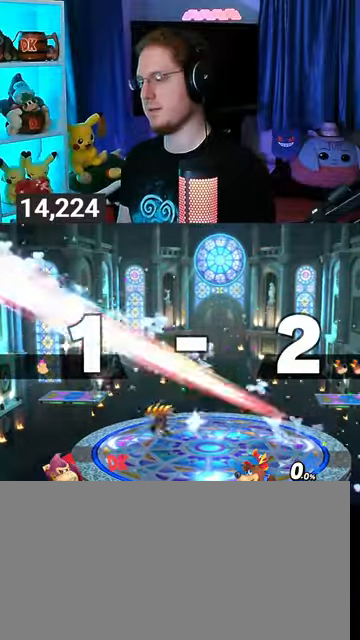
{"buttons": [], "left_stick": "center", "right_stick": "center", "events": []}
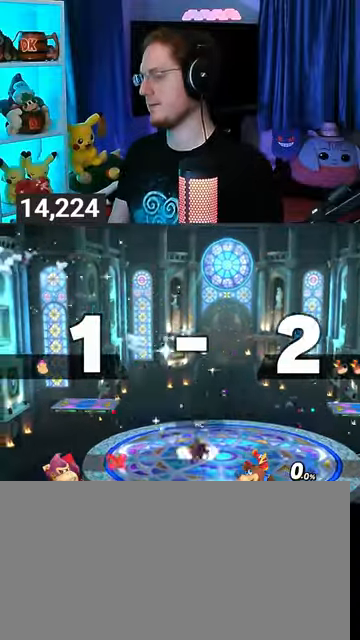
{"buttons": [], "left_stick": "center", "right_stick": "center", "events": []}
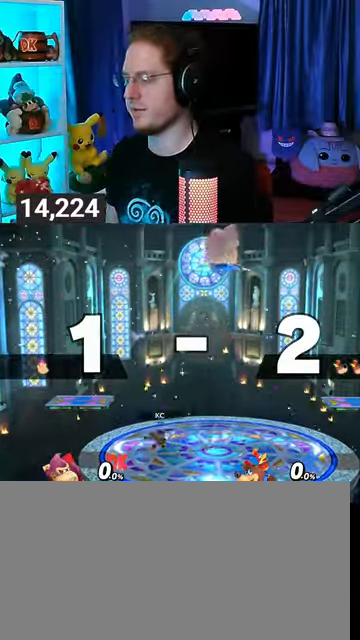
{"buttons": [], "left_stick": "up-left", "right_stick": "center", "events": [[467, "left_stick", "up-left"]]}
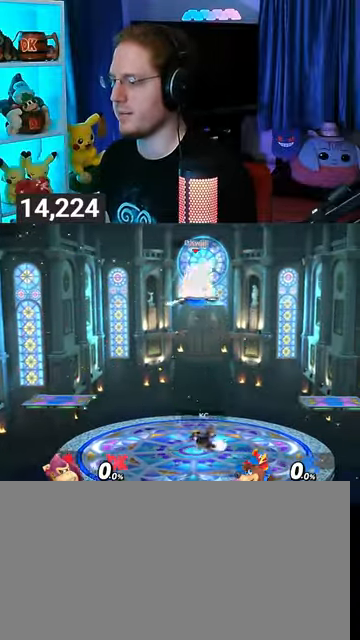
{"buttons": [], "left_stick": "center", "right_stick": "center", "events": [[67, "left_stick", "down"], [133, "left_stick", "center"], [200, "B", "down"], [267, "B", "up"]]}
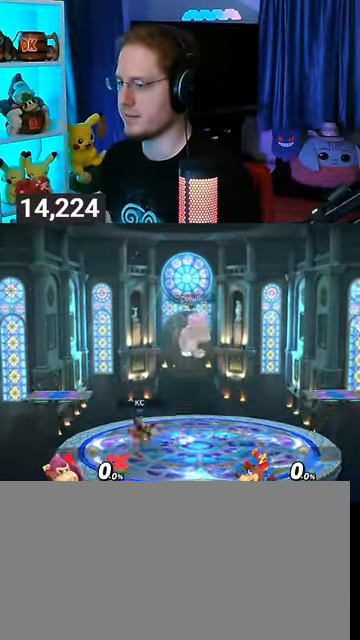
{"buttons": [], "left_stick": "center", "right_stick": "center", "events": []}
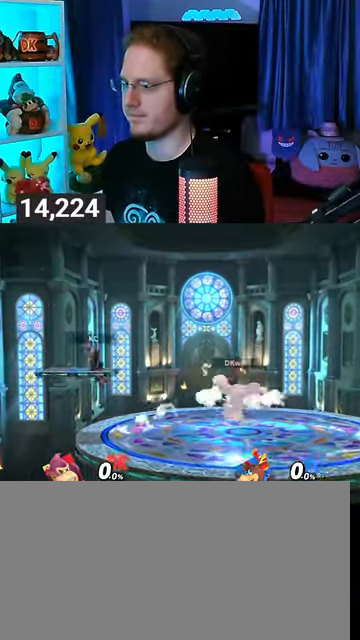
{"buttons": ["Y"], "left_stick": "center", "right_stick": "center", "events": [[67, "left_stick", "left"], [400, "Y", "down"], [467, "left_stick", "center"]]}
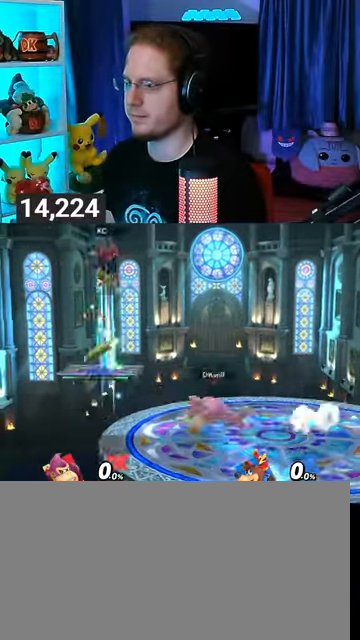
{"buttons": [], "left_stick": "right", "right_stick": "center", "events": [[67, "Y", "up"], [133, "left_stick", "left"], [300, "left_stick", "center"], [400, "left_stick", "right"]]}
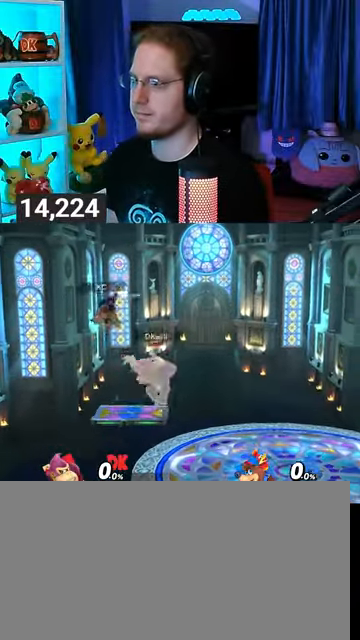
{"buttons": [], "left_stick": "right", "right_stick": "center", "events": [[33, "left_stick", "center"], [233, "Y", "down"], [333, "Y", "up"], [400, "A", "down"], [400, "Y", "down"], [433, "Y", "up"], [467, "A", "up"], [467, "left_stick", "right"]]}
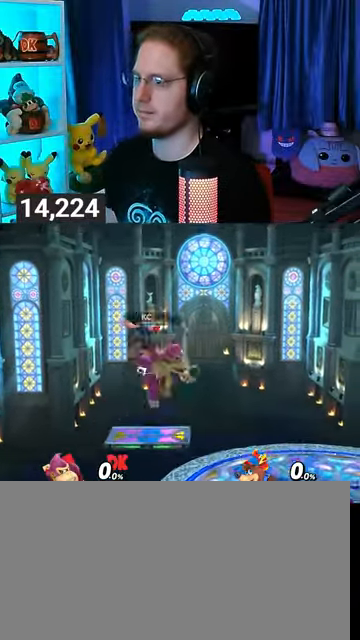
{"buttons": ["Y"], "left_stick": "up-right", "right_stick": "center", "events": [[67, "Y", "down"], [367, "left_stick", "up-right"]]}
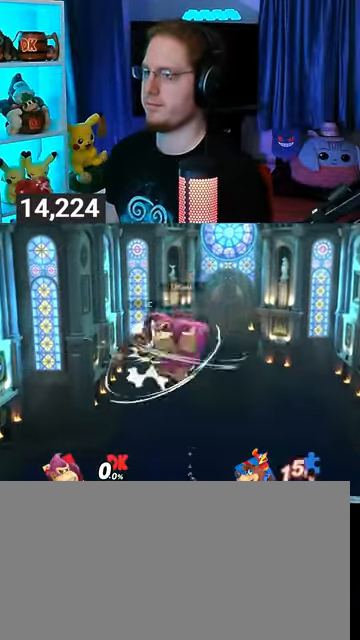
{"buttons": [], "left_stick": "up-left", "right_stick": "center", "events": [[100, "Y", "up"], [100, "left_stick", "up-left"]]}
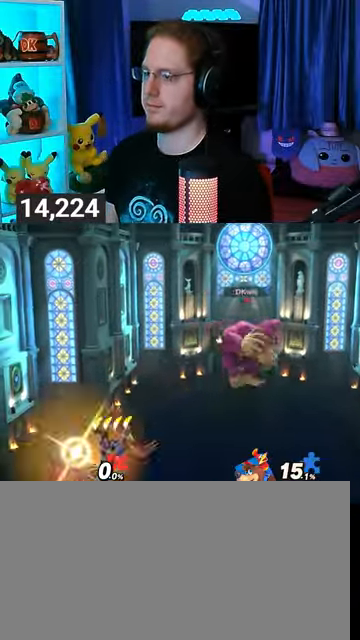
{"buttons": [], "left_stick": "down-left", "right_stick": "center", "events": [[233, "right_stick", "left"], [267, "left_stick", "down"], [333, "left_stick", "down-right"], [367, "right_stick", "center"], [467, "left_stick", "down-left"]]}
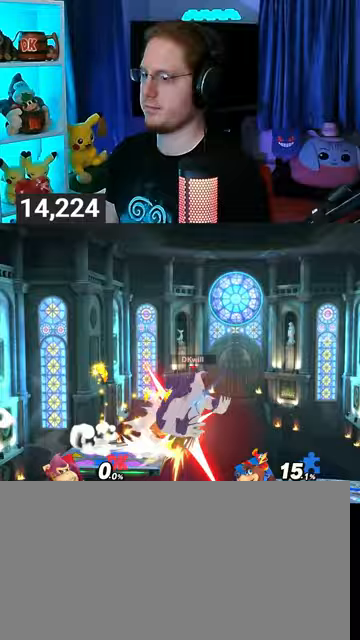
{"buttons": [], "left_stick": "left", "right_stick": "center", "events": [[267, "left_stick", "left"]]}
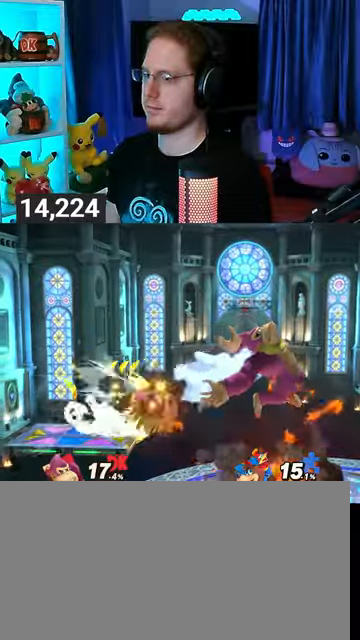
{"buttons": [], "left_stick": "down-left", "right_stick": "center", "events": [[267, "left_stick", "up-left"], [367, "B", "down"], [467, "B", "up"], [467, "left_stick", "down-left"]]}
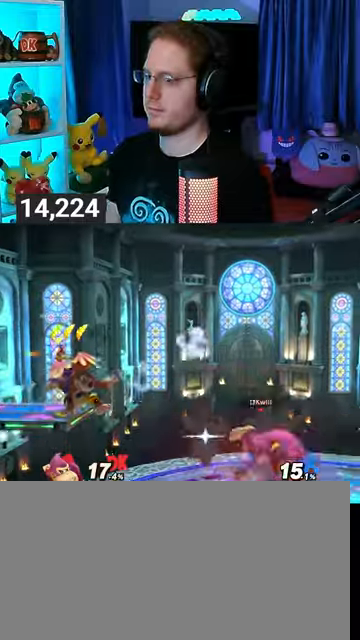
{"buttons": ["Y"], "left_stick": "right", "right_stick": "center", "events": [[67, "Y", "down"], [267, "left_stick", "right"]]}
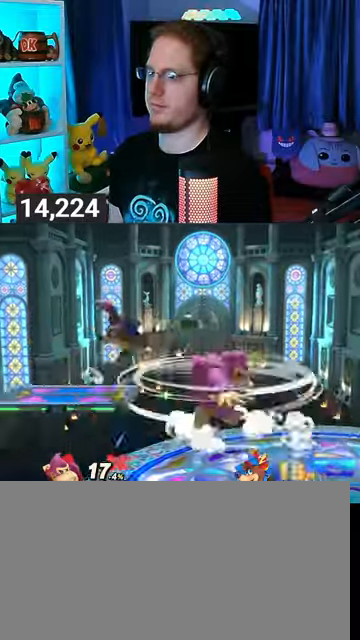
{"buttons": [], "left_stick": "center", "right_stick": "center", "events": [[133, "left_stick", "center"], [300, "left_stick", "right"], [333, "Y", "up"], [467, "left_stick", "center"]]}
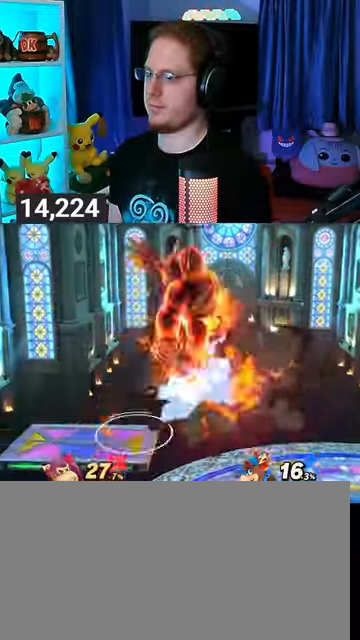
{"buttons": [], "left_stick": "down-left", "right_stick": "center", "events": [[133, "A", "down"], [200, "A", "up"], [267, "left_stick", "up-left"], [467, "left_stick", "down-left"]]}
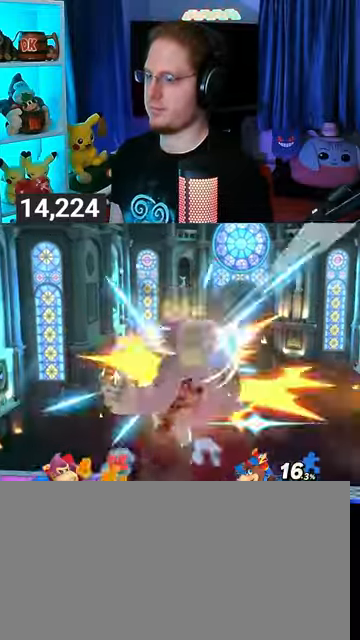
{"buttons": [], "left_stick": "center", "right_stick": "center", "events": [[133, "left_stick", "center"]]}
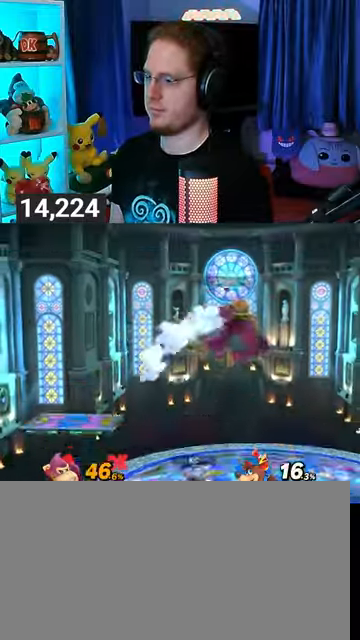
{"buttons": [], "left_stick": "left", "right_stick": "center", "events": [[33, "A", "down"], [67, "left_stick", "down"], [100, "A", "up"], [133, "left_stick", "left"]]}
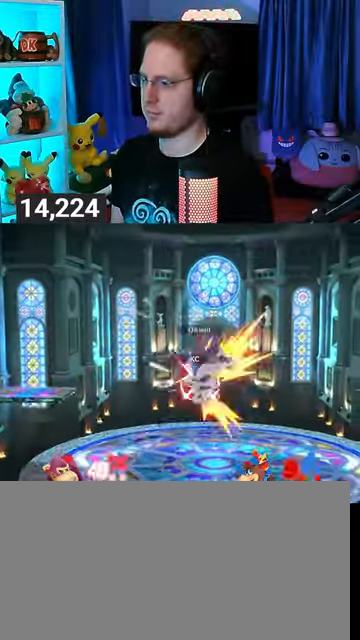
{"buttons": [], "left_stick": "center", "right_stick": "center", "events": [[367, "left_stick", "center"]]}
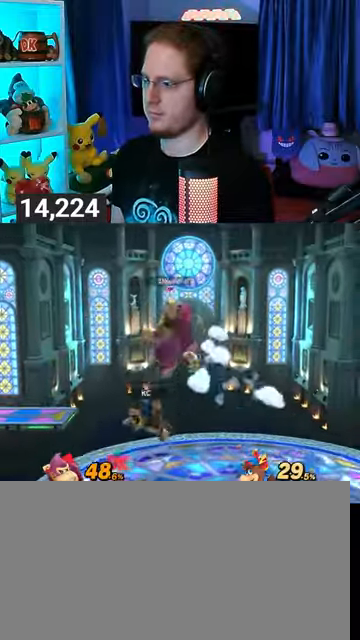
{"buttons": [], "left_stick": "left", "right_stick": "center", "events": [[33, "A", "down"], [67, "A", "up"], [133, "left_stick", "down"], [200, "left_stick", "left"]]}
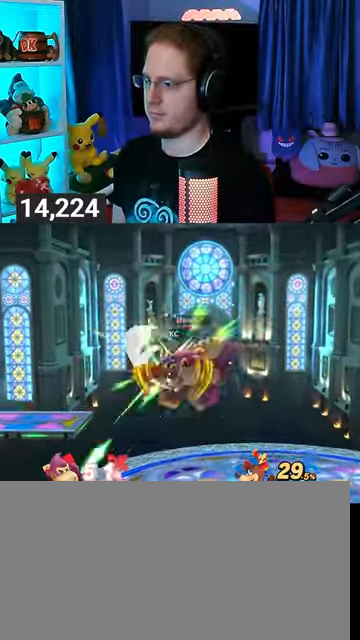
{"buttons": ["Y"], "left_stick": "down-right", "right_stick": "center", "events": [[133, "left_stick", "down-right"], [233, "Y", "down"], [300, "Y", "up"], [367, "Y", "down"], [467, "Y", "up"], [500, "Y", "down"]]}
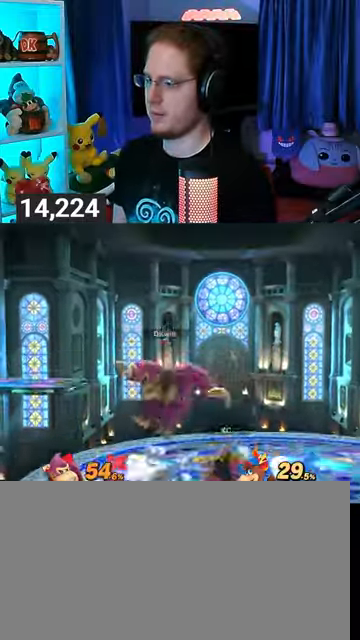
{"buttons": [], "left_stick": "center", "right_stick": "center", "events": [[100, "left_stick", "right"], [267, "Y", "up"], [267, "left_stick", "up-right"], [500, "left_stick", "center"]]}
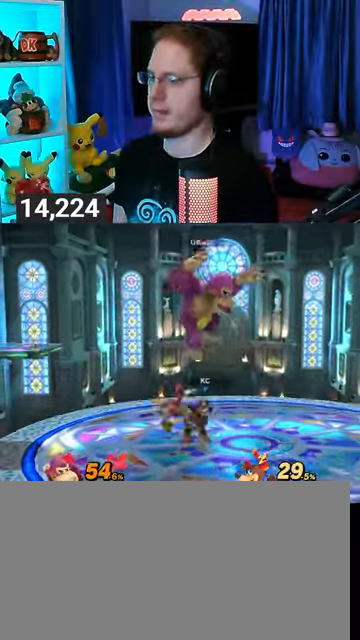
{"buttons": [], "left_stick": "center", "right_stick": "center", "events": [[100, "A", "down"], [133, "A", "up"], [133, "left_stick", "down-right"], [267, "left_stick", "right"], [467, "left_stick", "center"]]}
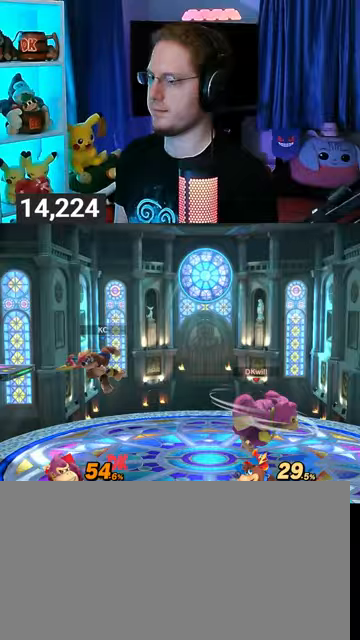
{"buttons": [], "left_stick": "center", "right_stick": "center", "events": [[67, "Y", "down"], [167, "Y", "up"], [300, "B", "down"], [433, "B", "up"]]}
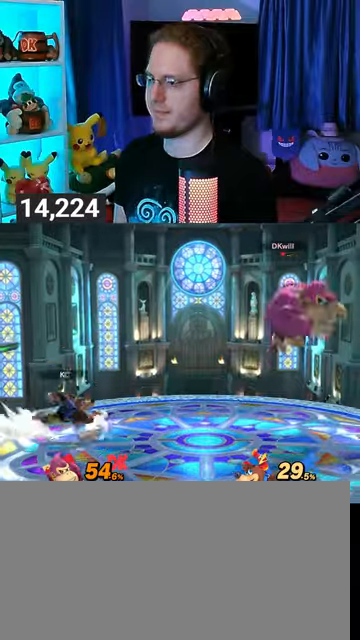
{"buttons": ["Y"], "left_stick": "right", "right_stick": "center", "events": [[200, "Y", "down"], [200, "left_stick", "right"], [300, "Y", "up"], [367, "Y", "down"], [400, "Y", "up"], [500, "Y", "down"]]}